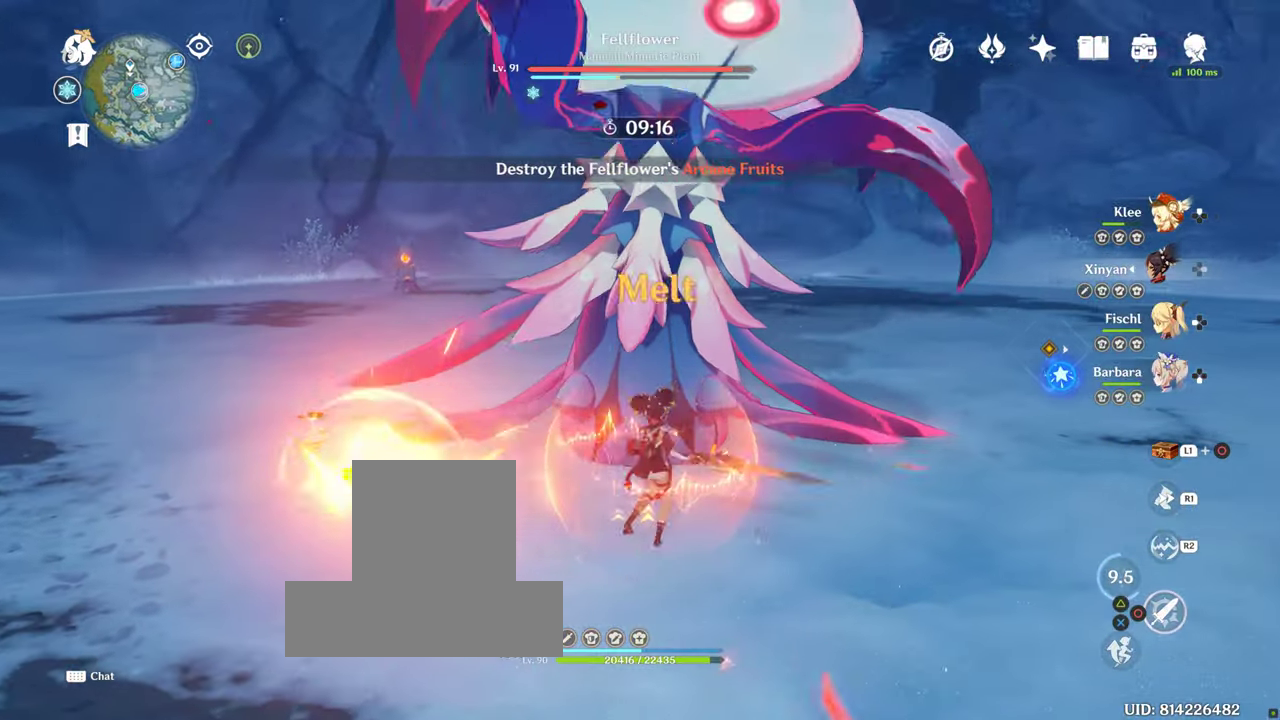
Gameplay with a controller (PlayStation layout); each line is a JSON object with the inputs held at the frame after it. "events" lists button and stick changes between this image and that frame as [ms after this image, input, new state], when the widget could be followed in between. Not read: L3 R3.
{"buttons": [], "left_stick": "left", "right_stick": "center", "events": [[283, "CROSS", "down"], [350, "CROSS", "up"]]}
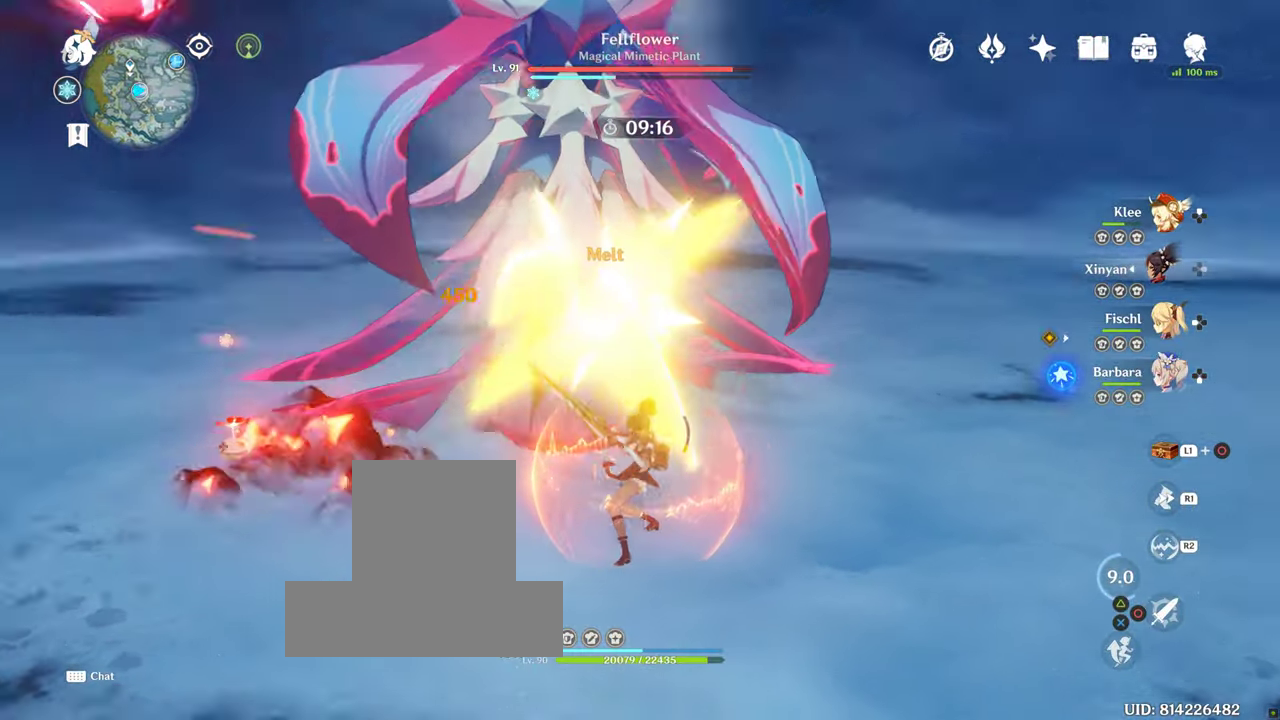
{"buttons": [], "left_stick": "left", "right_stick": "center", "events": []}
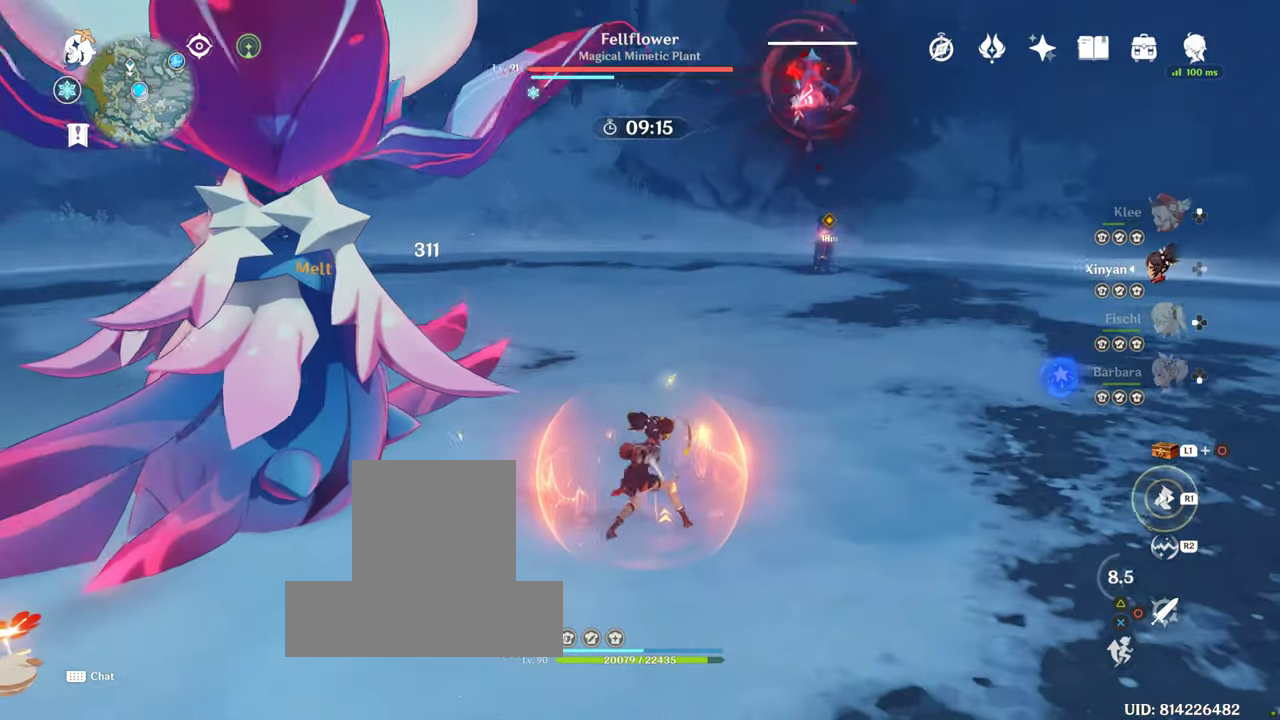
{"buttons": [], "left_stick": "left", "right_stick": "center", "events": []}
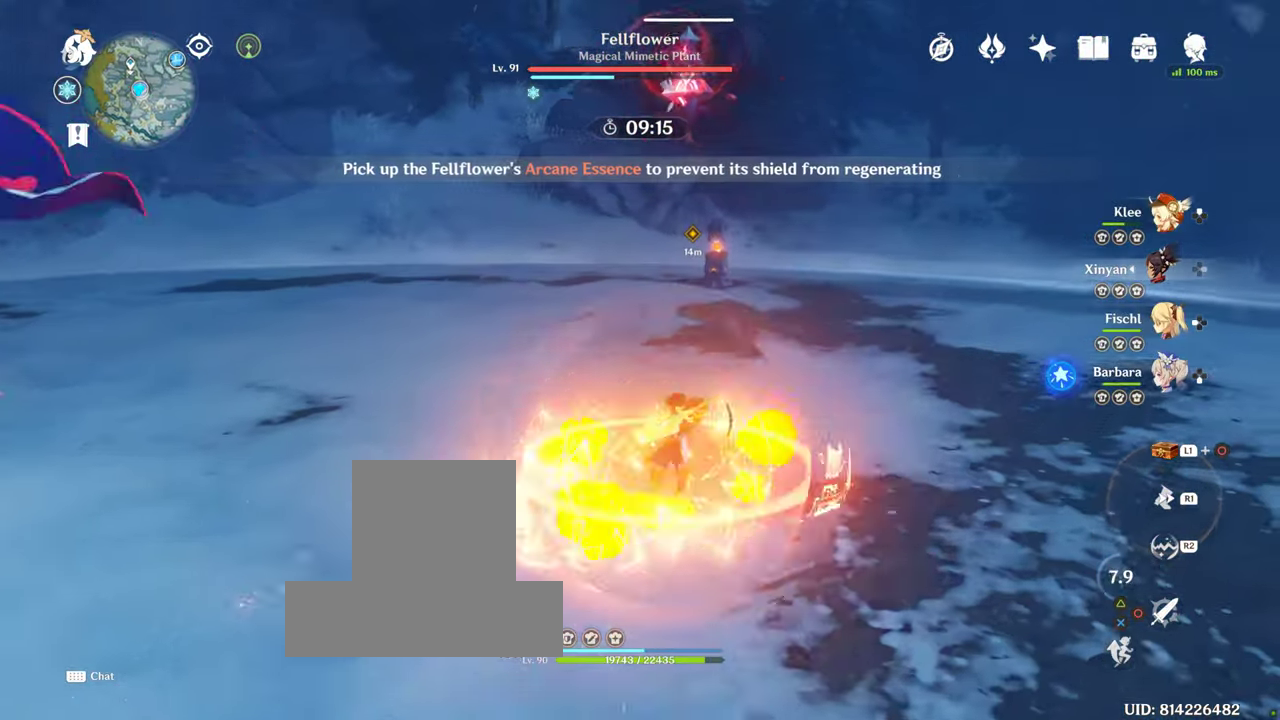
{"buttons": [], "left_stick": "left", "right_stick": "center", "events": []}
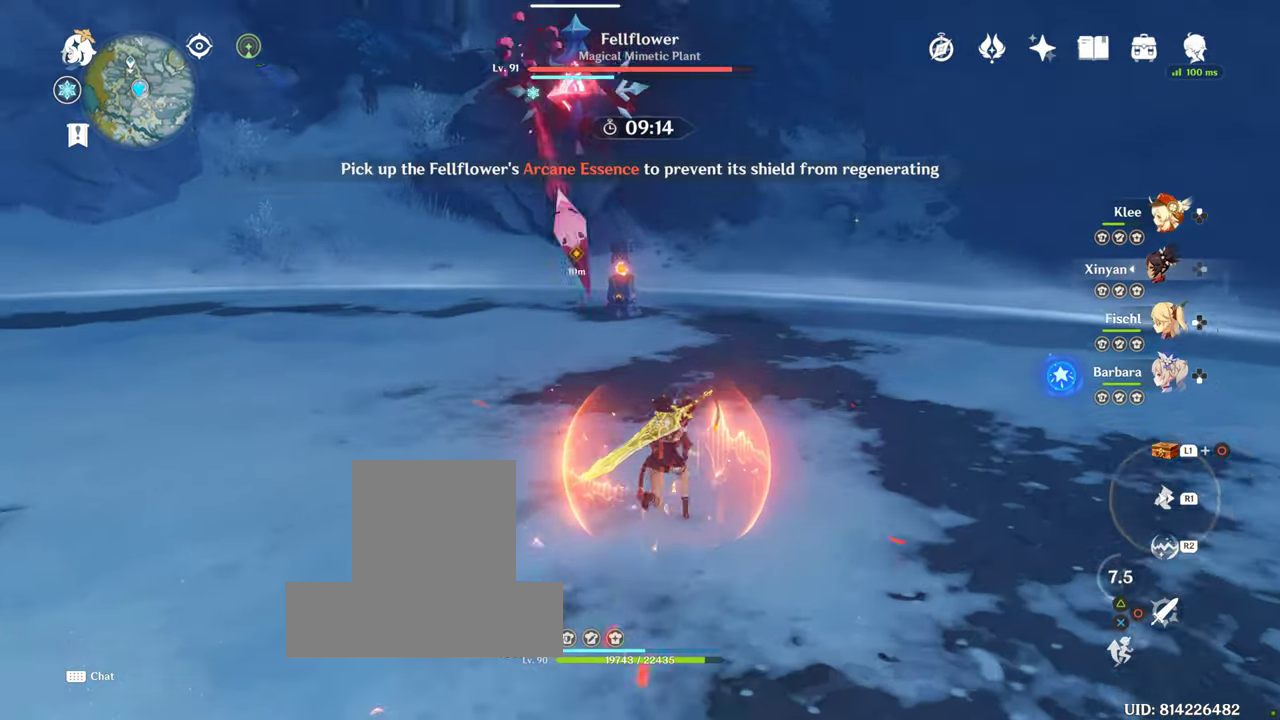
{"buttons": [], "left_stick": "left", "right_stick": "center", "events": [[333, "CROSS", "down"], [417, "CROSS", "up"]]}
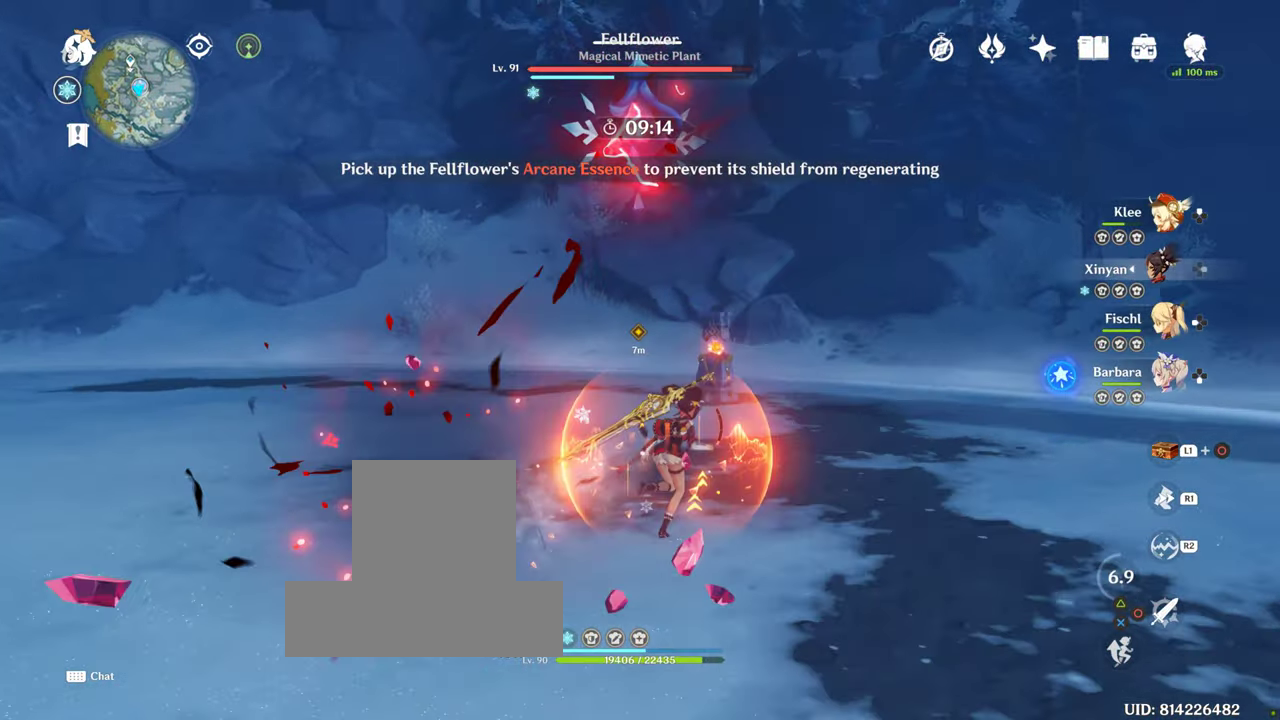
{"buttons": [], "left_stick": "left", "right_stick": "center", "events": []}
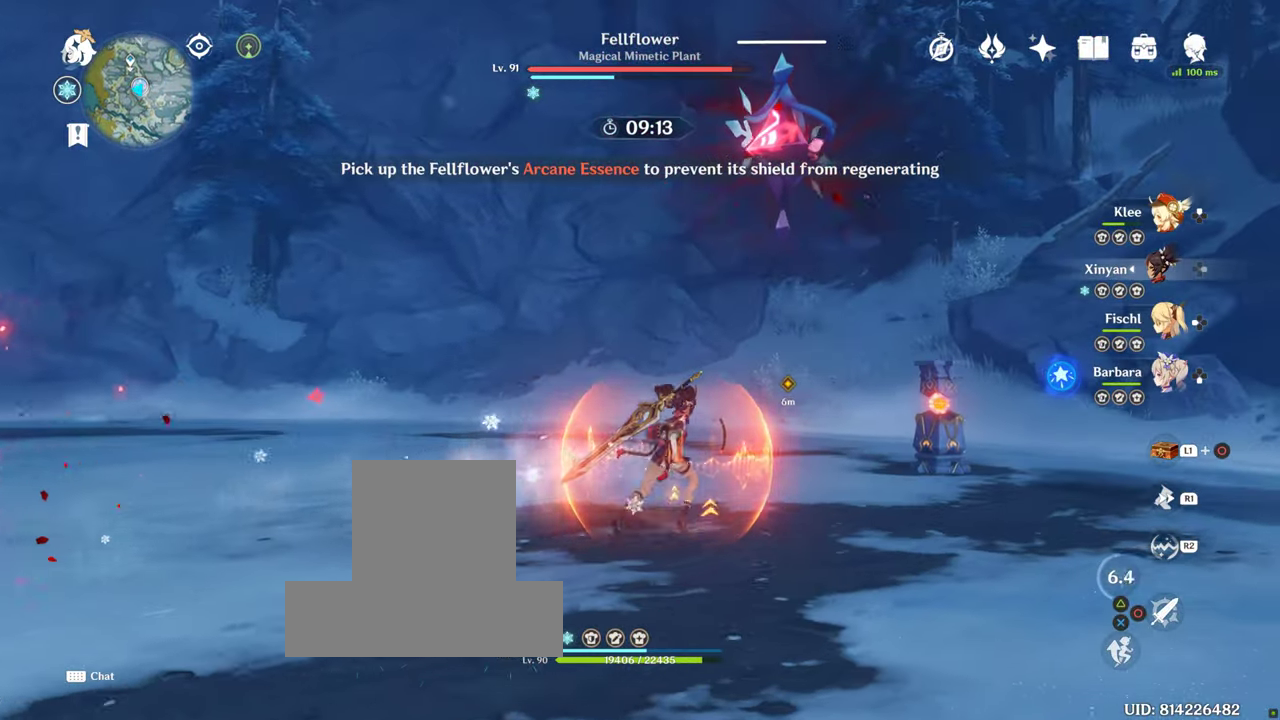
{"buttons": ["CROSS"], "left_stick": "left", "right_stick": "center", "events": [[133, "CROSS", "down"], [350, "CROSS", "up"], [400, "CROSS", "down"]]}
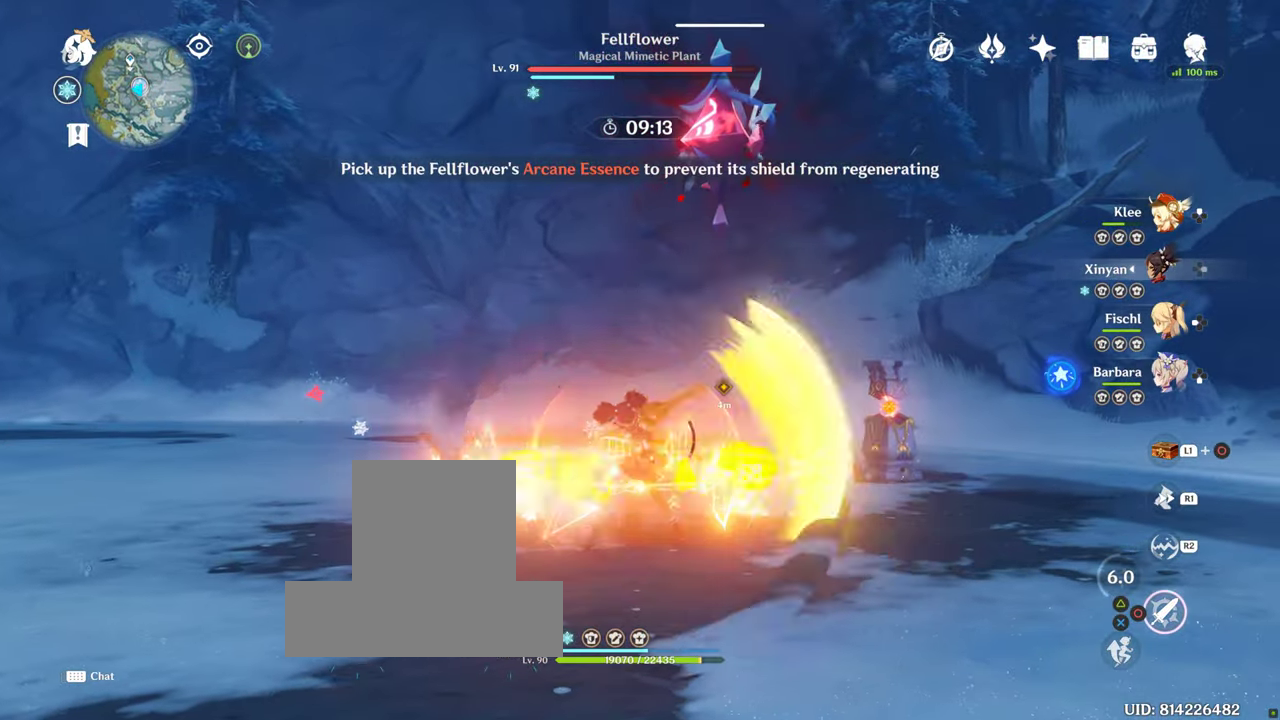
{"buttons": ["CROSS"], "left_stick": "left", "right_stick": "down-left", "events": [[50, "CROSS", "up"], [117, "right_stick", "down-left"], [267, "CROSS", "down"], [333, "CROSS", "up"], [483, "CROSS", "down"]]}
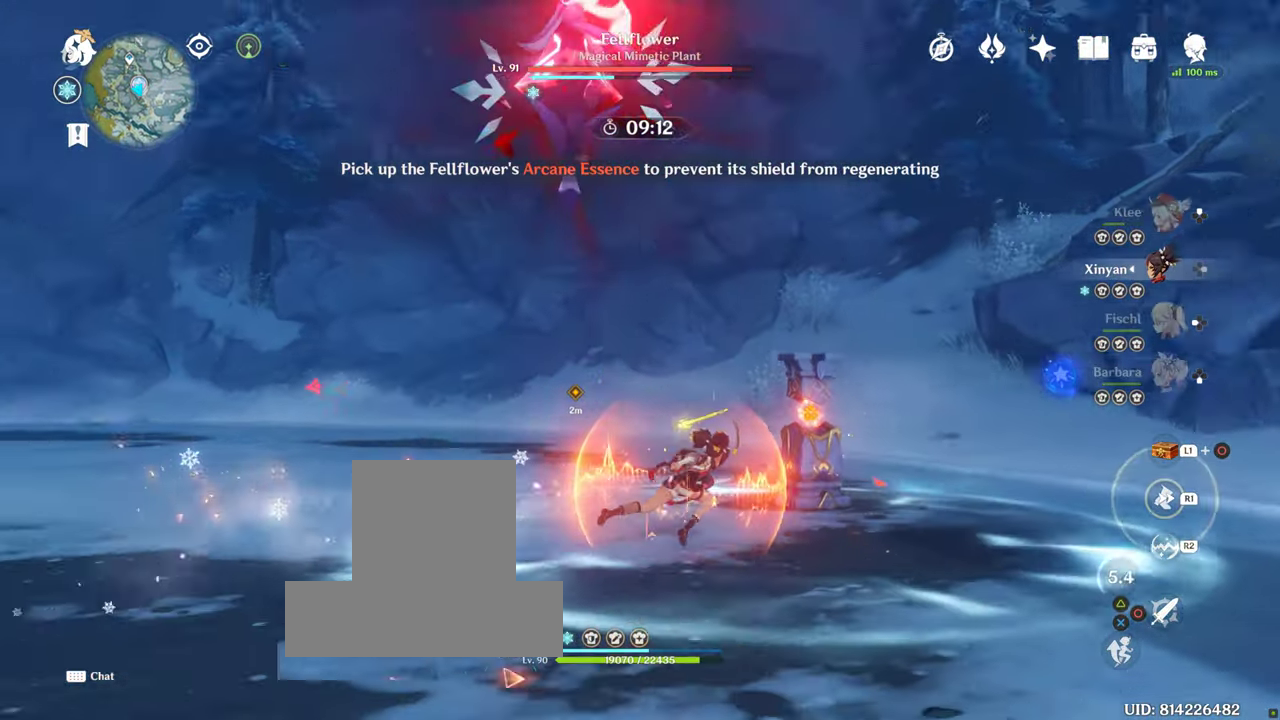
{"buttons": [], "left_stick": "left", "right_stick": "down-left", "events": [[67, "CROSS", "up"], [67, "R1", "down"], [84, "R1", "up"], [384, "CROSS", "down"], [484, "CROSS", "up"]]}
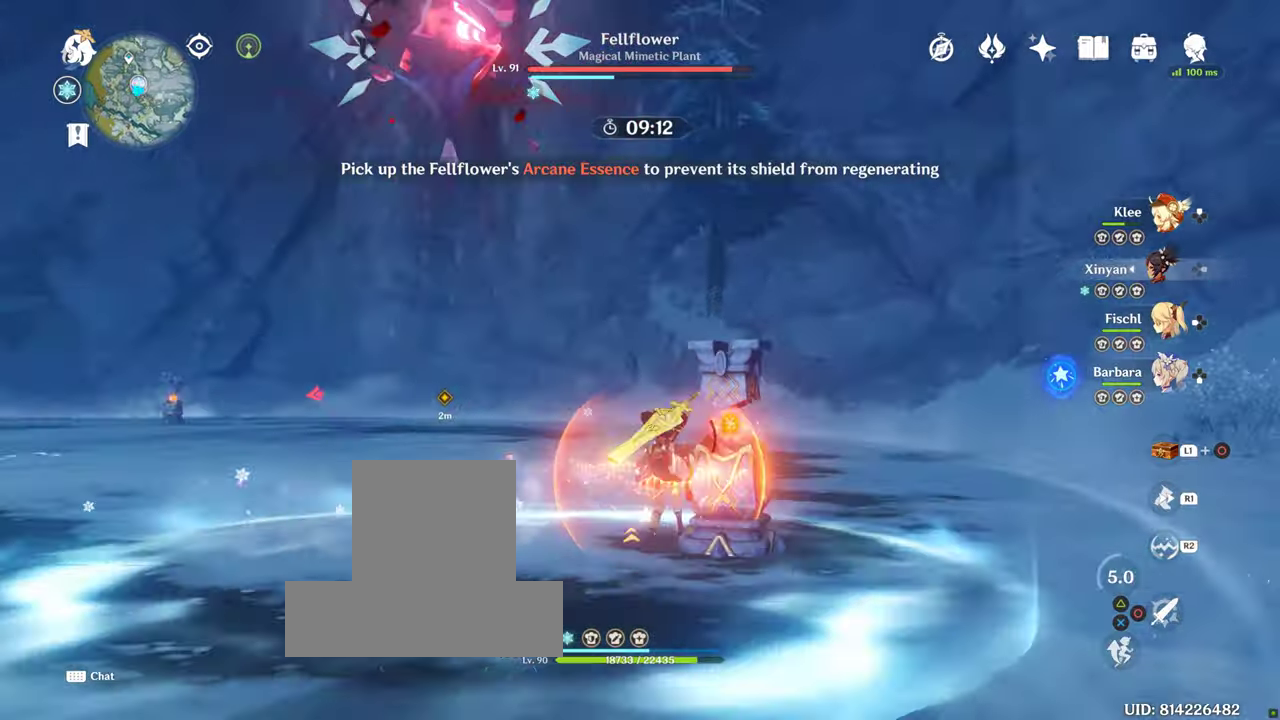
{"buttons": [], "left_stick": "left", "right_stick": "down-left", "events": [[184, "CROSS", "down"], [250, "CROSS", "up"]]}
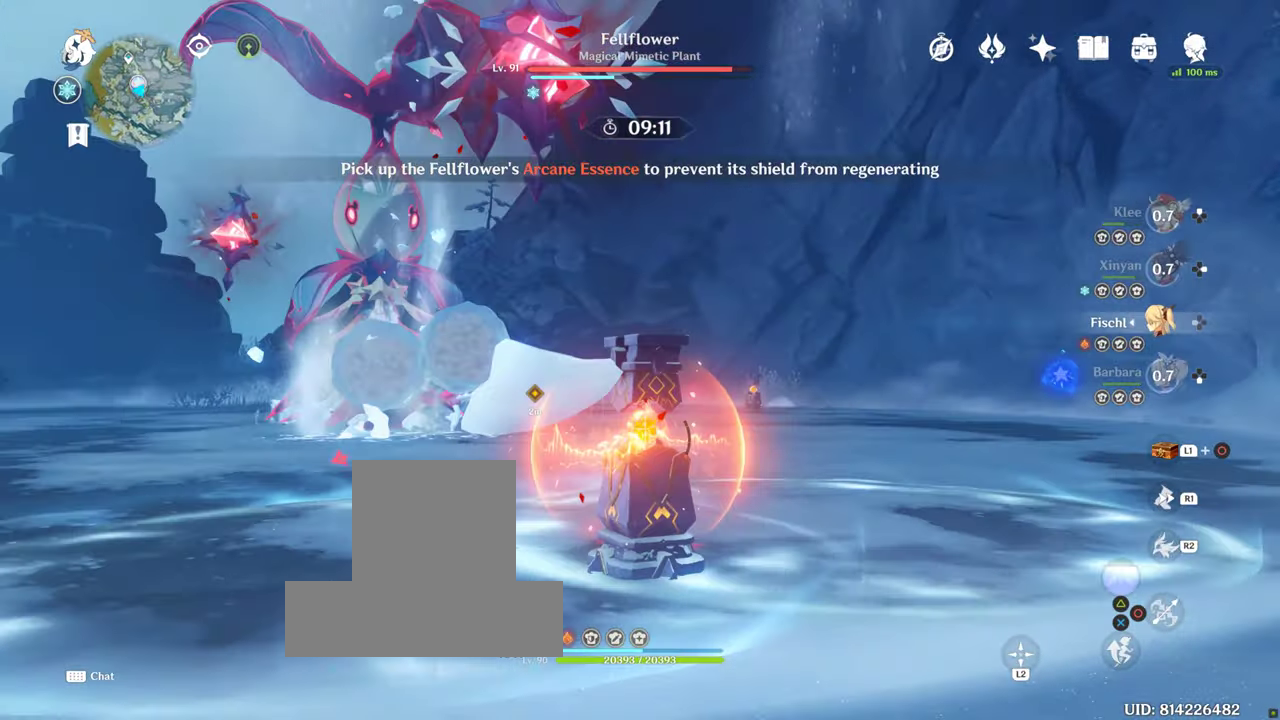
{"buttons": [], "left_stick": "left", "right_stick": "down-left", "events": []}
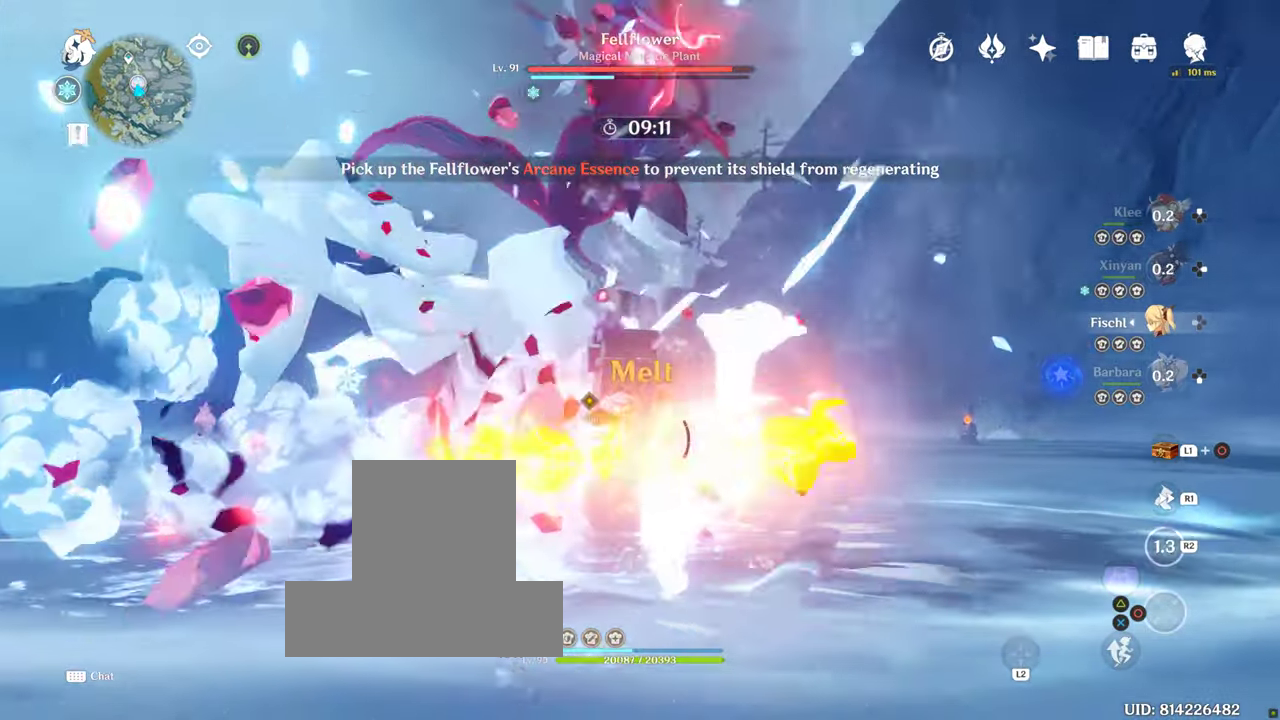
{"buttons": [], "left_stick": "center", "right_stick": "center"}
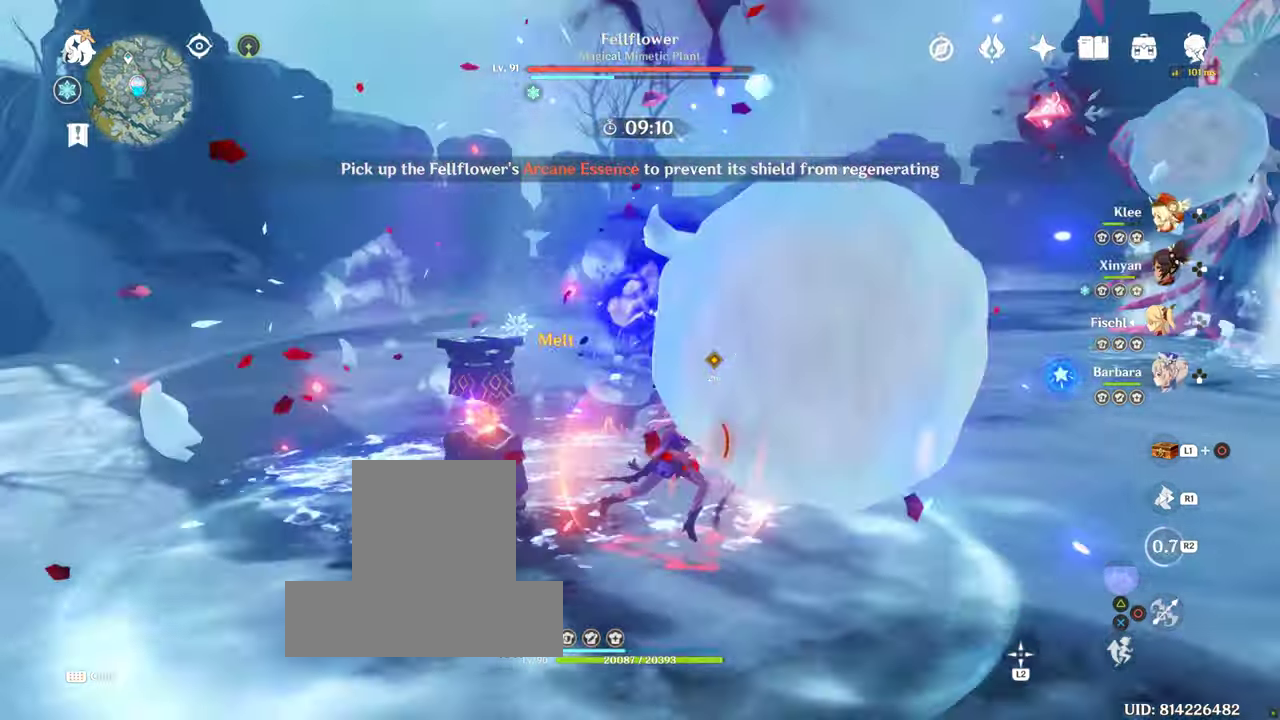
{"buttons": [], "left_stick": "left", "right_stick": "down-left", "events": [[67, "left_stick", "left"], [67, "right_stick", "down-left"], [100, "CIRCLE", "down"], [167, "CROSS", "down"], [250, "CROSS", "up"], [267, "CIRCLE", "up"], [350, "CIRCLE", "down"], [367, "L1", "down"], [417, "L1", "up"], [434, "CIRCLE", "up"]]}
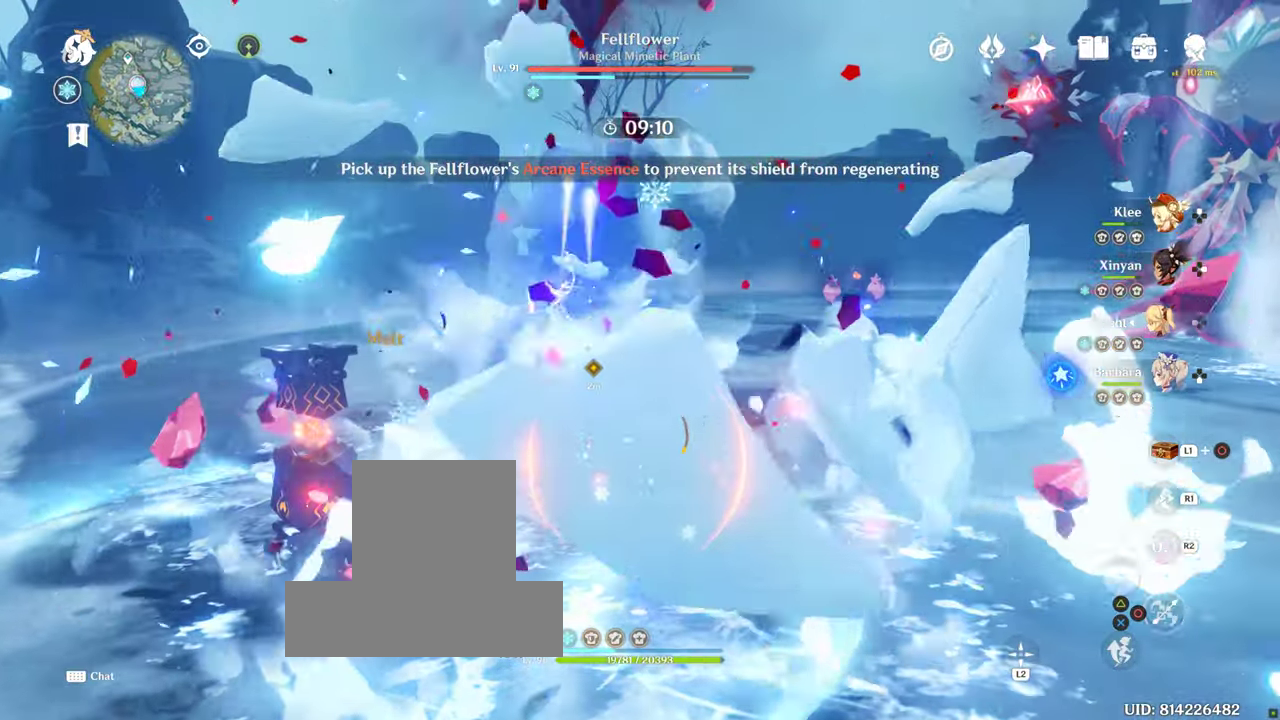
{"buttons": [], "left_stick": "left", "right_stick": "down-left", "events": [[367, "CIRCLE", "down"], [450, "CIRCLE", "up"]]}
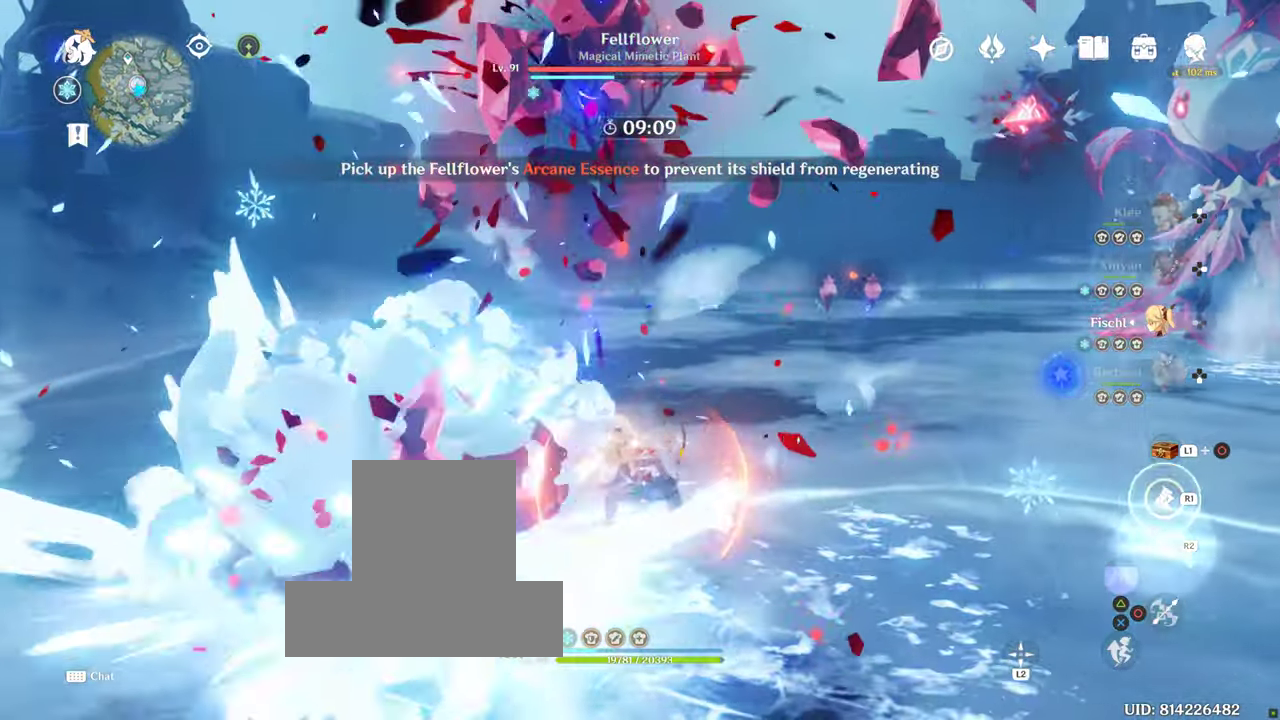
{"buttons": ["CROSS"], "left_stick": "up-right", "right_stick": "center", "events": [[17, "CIRCLE", "down"], [150, "CROSS", "down"], [234, "CROSS", "up"], [250, "R1", "down"], [267, "right_stick", "center"], [334, "R1", "up"], [334, "left_stick", "up-right"], [350, "CIRCLE", "up"], [434, "CIRCLE", "down"], [450, "CROSS", "down"], [450, "R1", "down"], [500, "CIRCLE", "up"], [500, "R1", "up"]]}
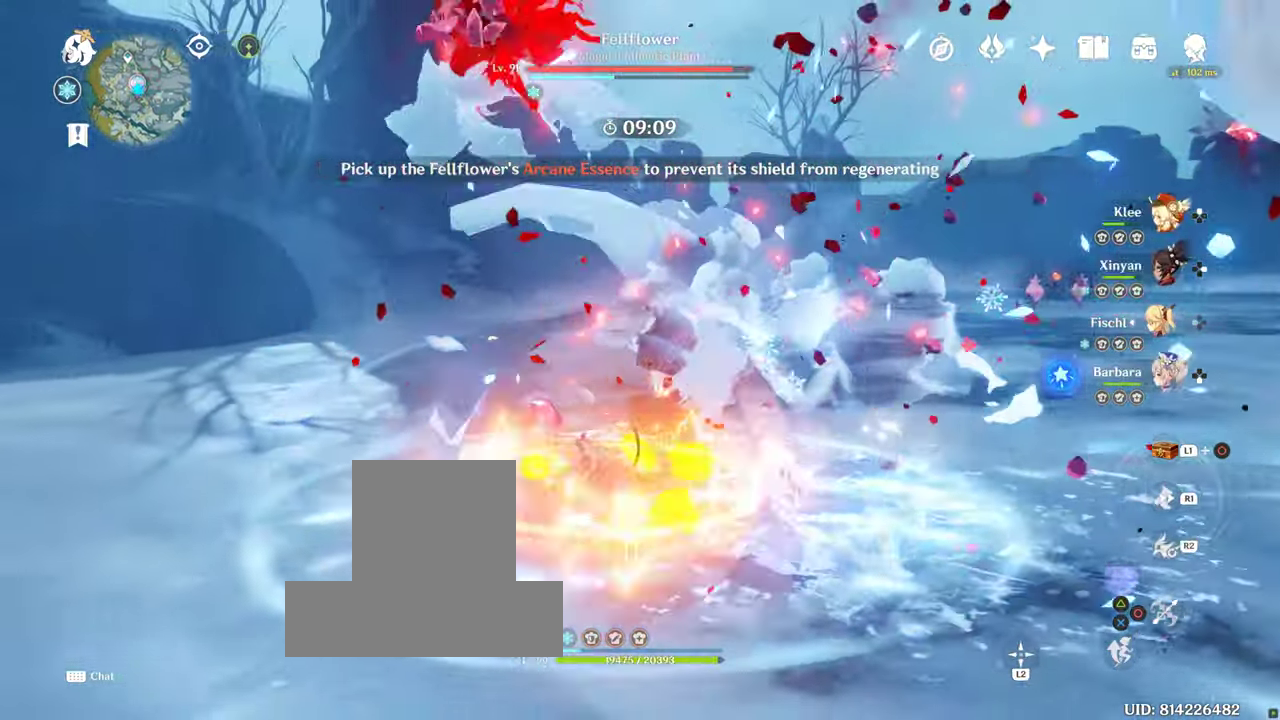
{"buttons": [], "left_stick": "up-right", "right_stick": "center", "events": [[34, "CIRCLE", "down"], [34, "CROSS", "up"], [117, "CROSS", "down"], [200, "CIRCLE", "up"], [250, "CIRCLE", "down"], [317, "CROSS", "up"], [317, "R1", "down"], [350, "CIRCLE", "up"], [384, "R1", "up"]]}
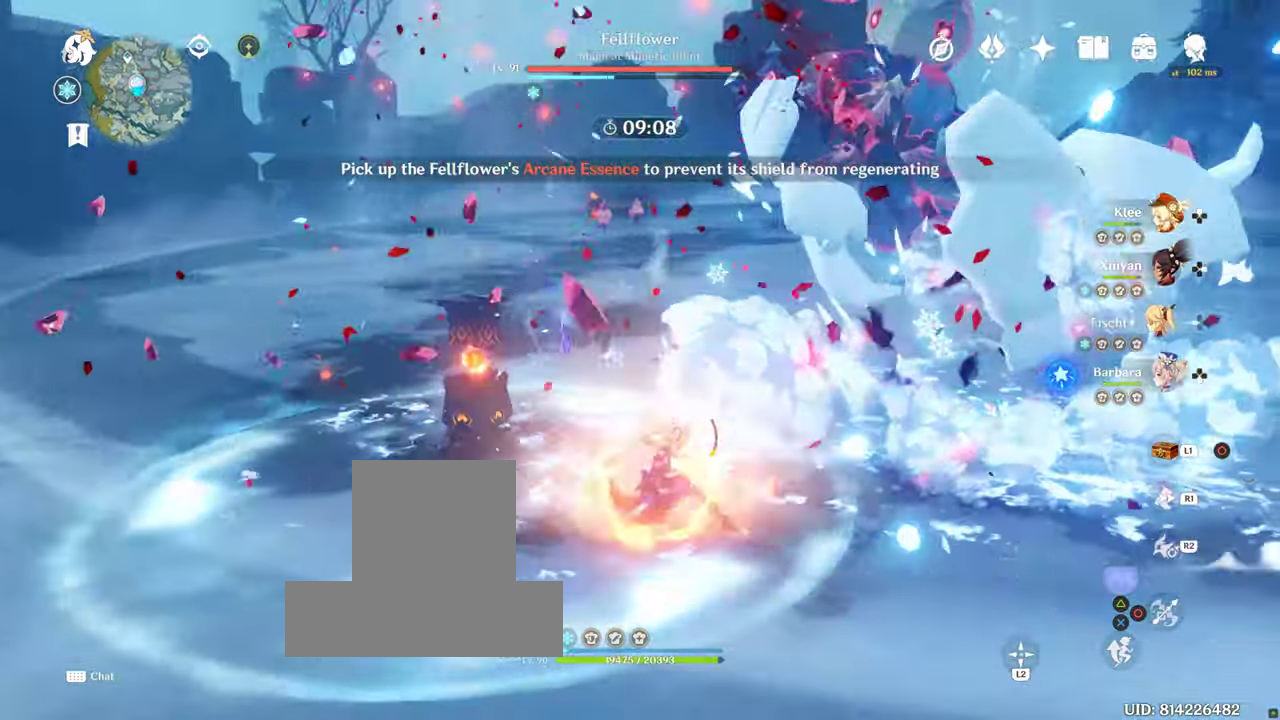
{"buttons": ["R1"], "left_stick": "up-right", "right_stick": "center"}
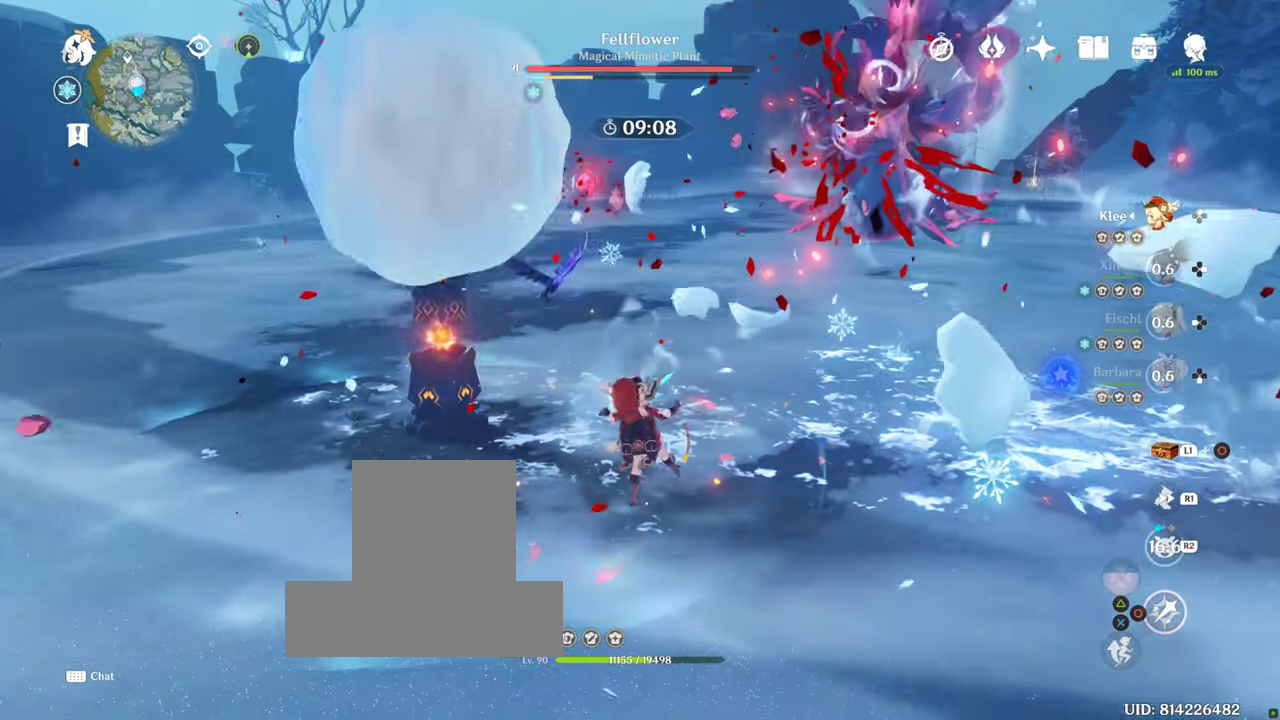
{"buttons": ["R1"], "left_stick": "up-right", "right_stick": "center"}
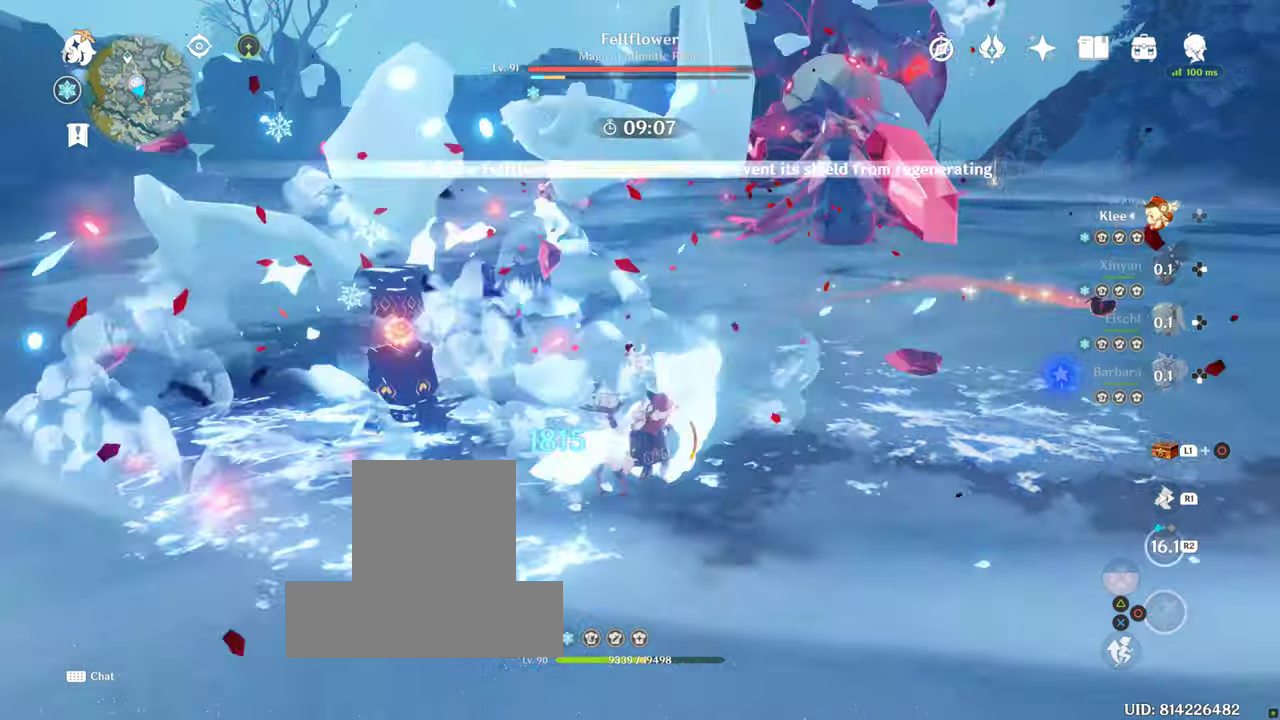
{"buttons": ["R1"], "left_stick": "up-right", "right_stick": "center", "events": [[200, "R2", "down"], [266, "CROSS", "down"], [266, "R2", "up"], [316, "CROSS", "up"]]}
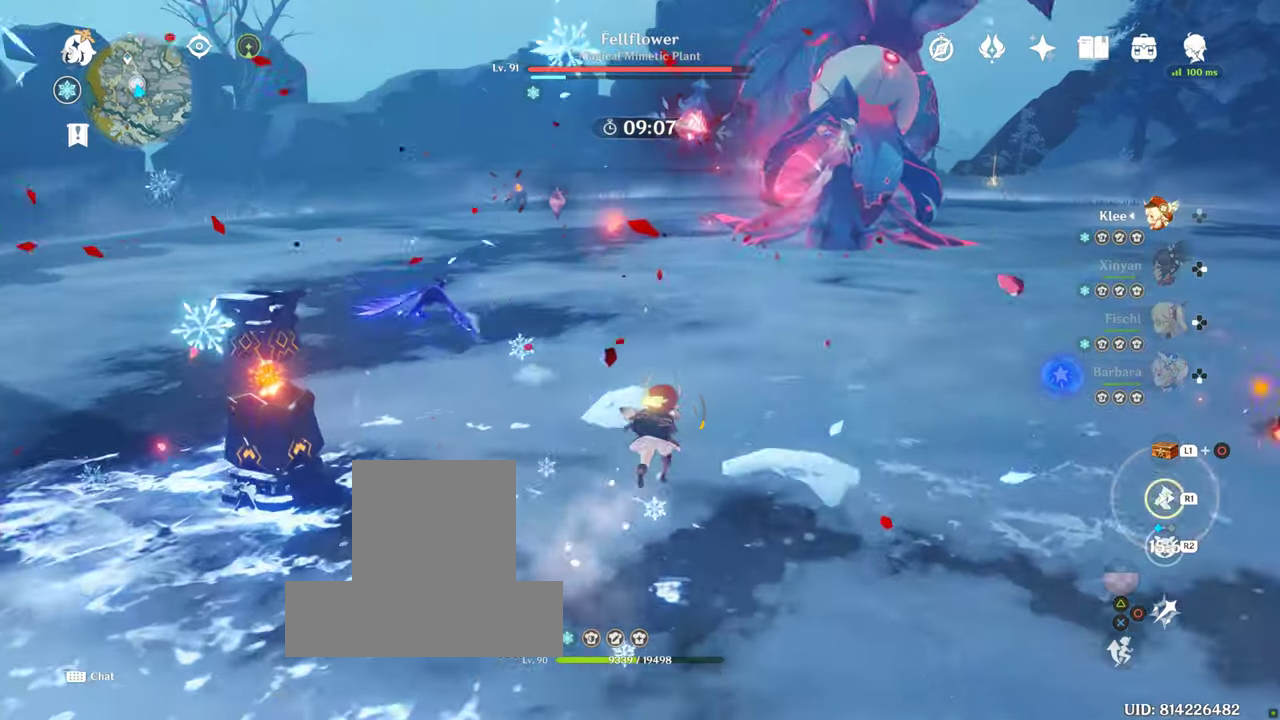
{"buttons": ["R1"], "left_stick": "up-right", "right_stick": "center", "events": [[266, "L1", "down"], [316, "L1", "up"]]}
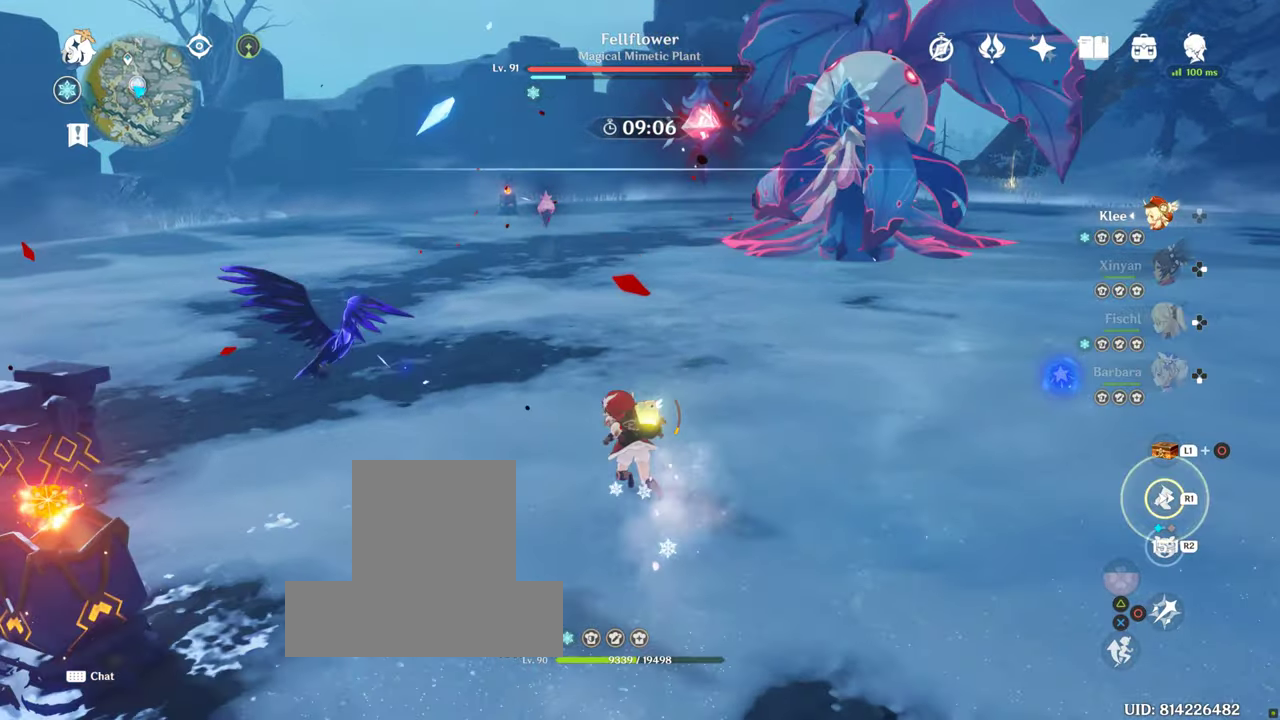
{"buttons": [], "left_stick": "up", "right_stick": "center", "events": [[133, "left_stick", "up"], [333, "R1", "up"]]}
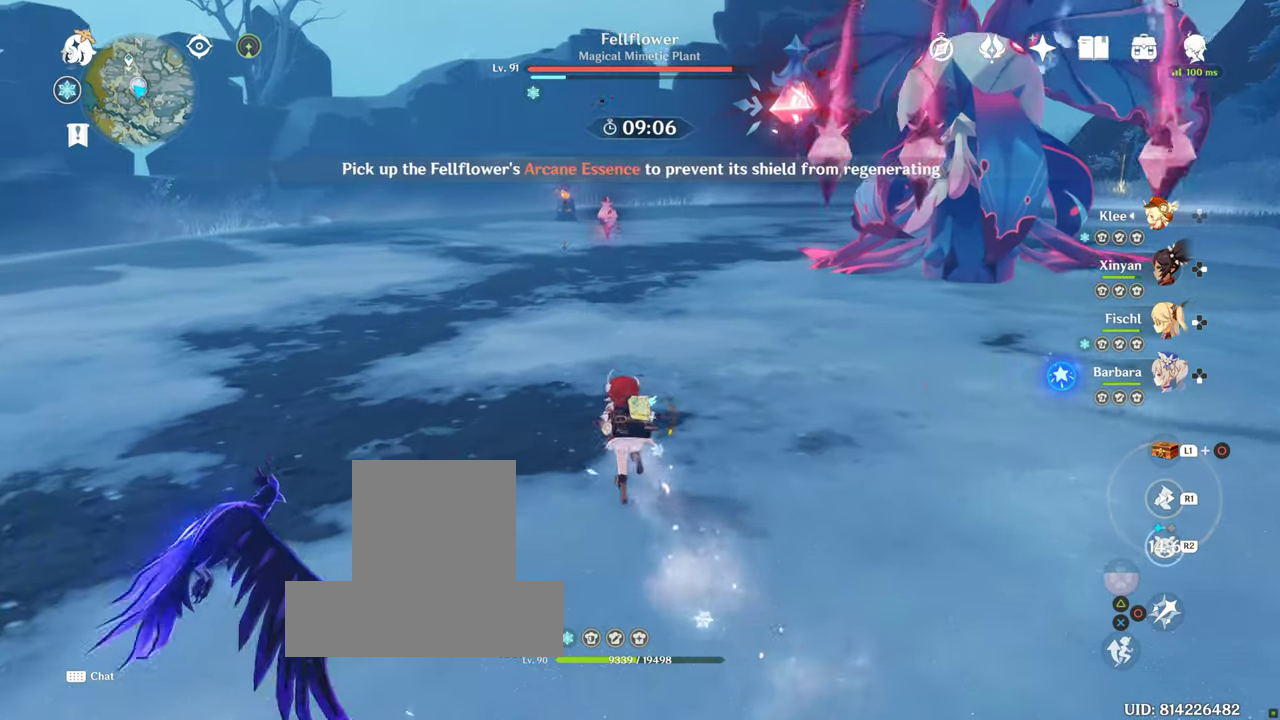
{"buttons": [], "left_stick": "up", "right_stick": "center", "events": []}
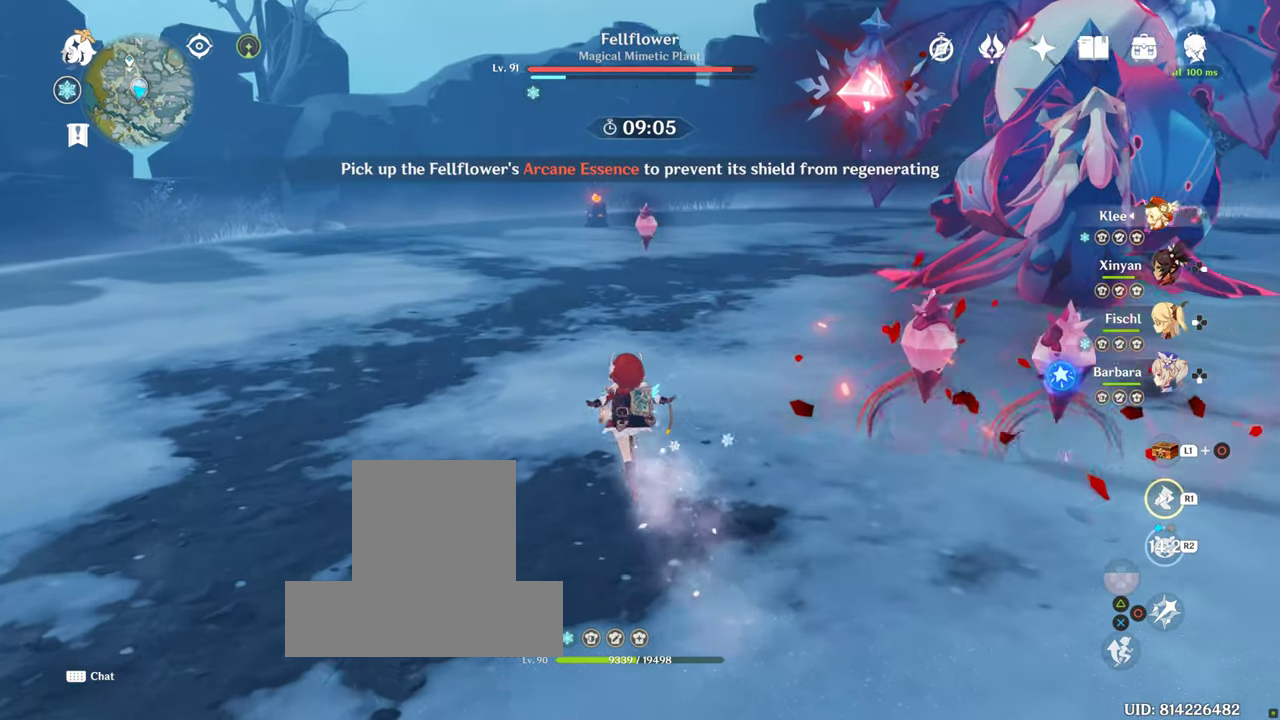
{"buttons": [], "left_stick": "up", "right_stick": "center", "events": []}
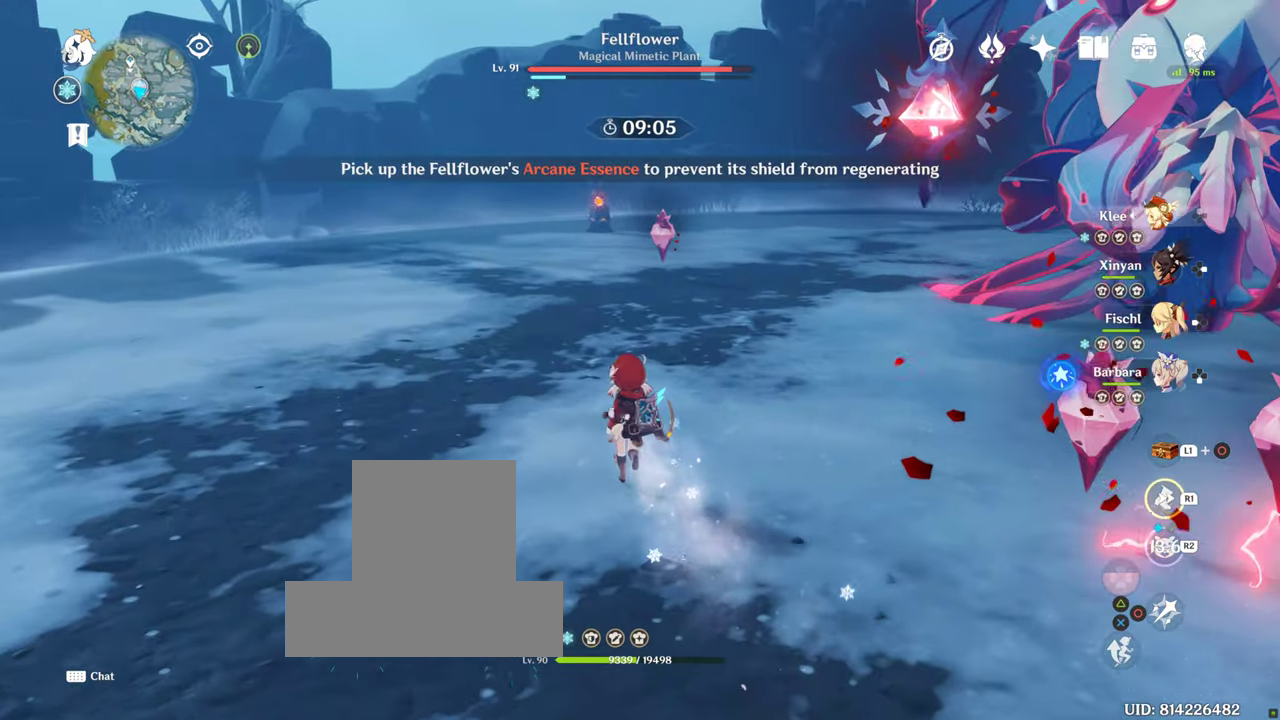
{"buttons": [], "left_stick": "up", "right_stick": "center", "events": []}
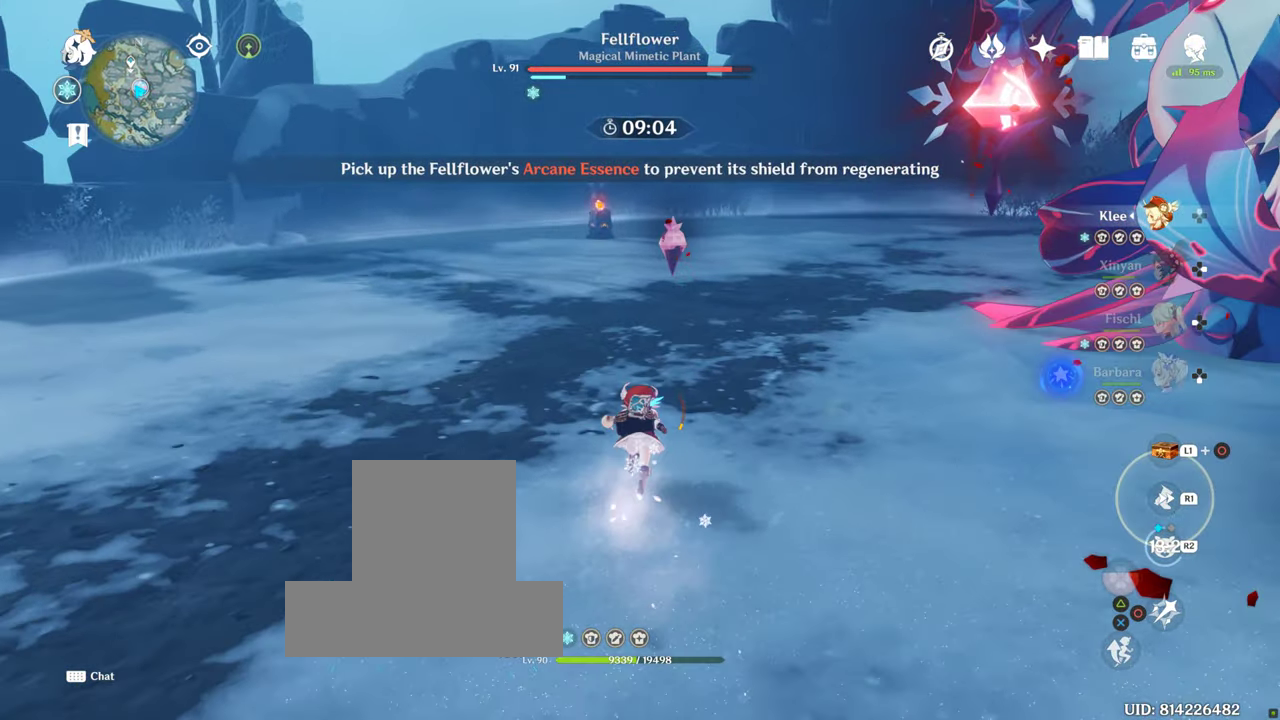
{"buttons": [], "left_stick": "up", "right_stick": "center", "events": [[33, "right_stick", "down-right"], [166, "right_stick", "center"]]}
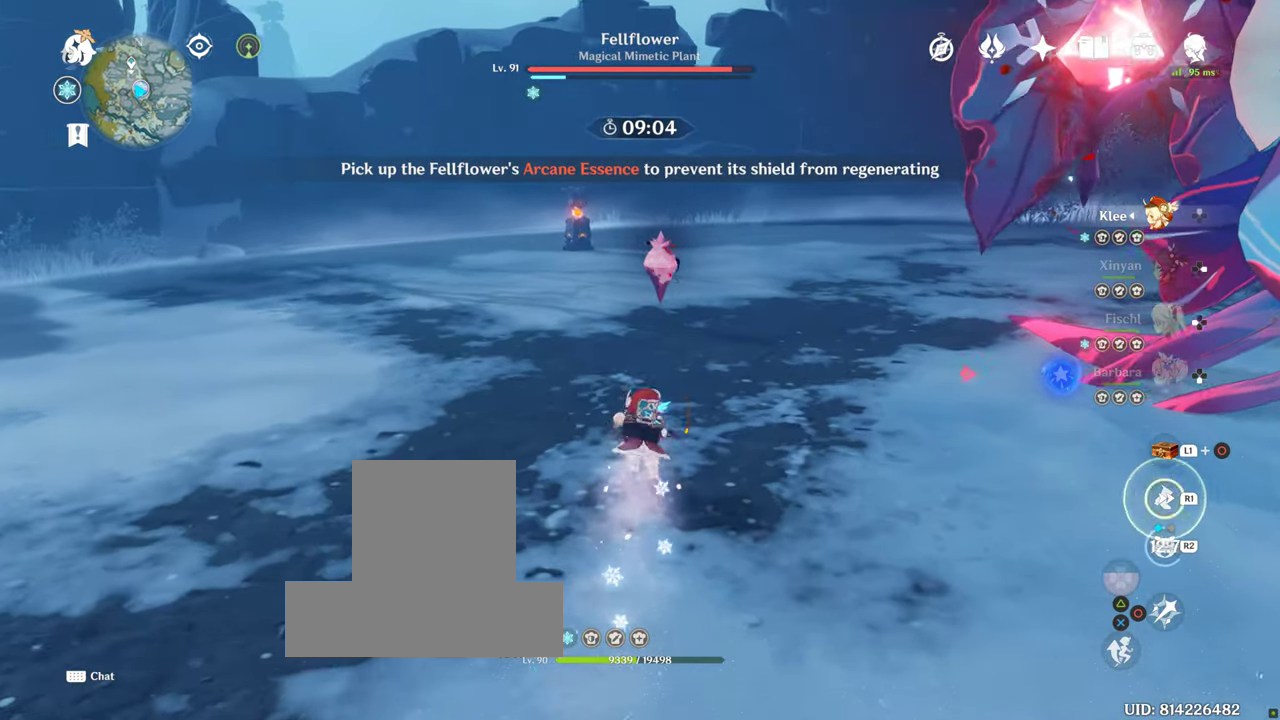
{"buttons": [], "left_stick": "up", "right_stick": "center", "events": []}
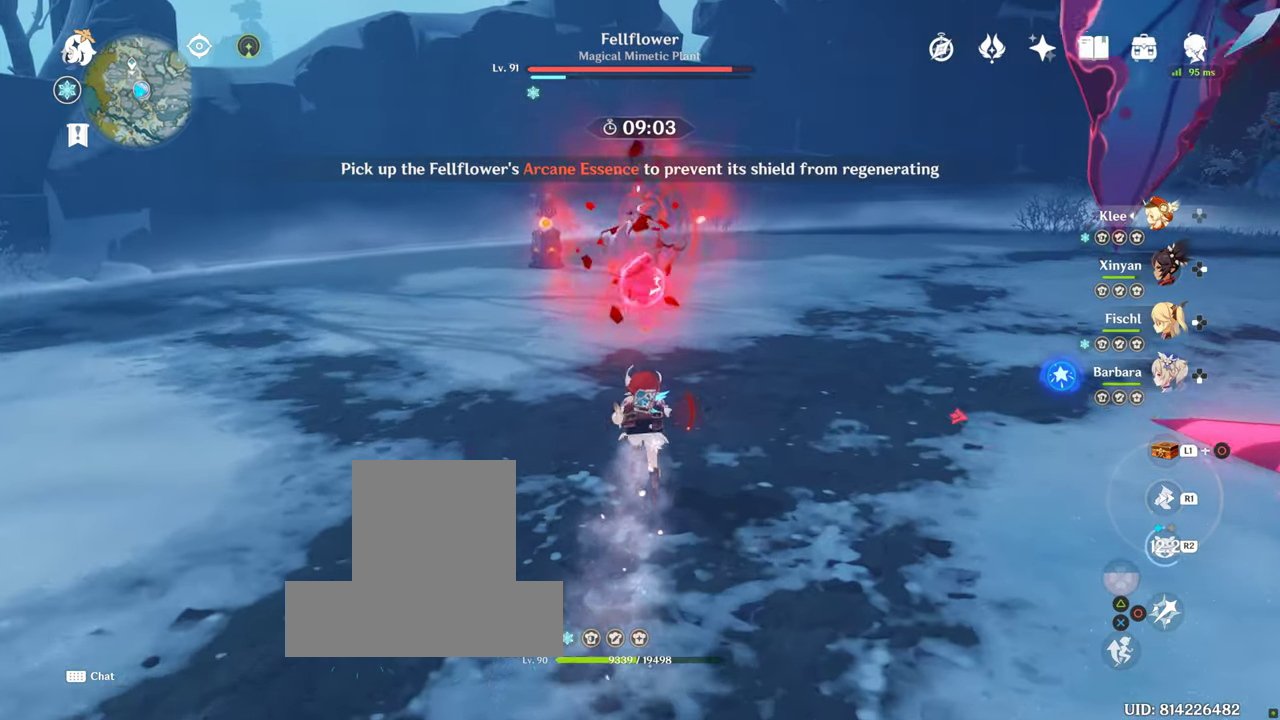
{"buttons": [], "left_stick": "up-right", "right_stick": "center", "events": [[266, "R1", "down"], [366, "R1", "up"], [366, "left_stick", "up-right"]]}
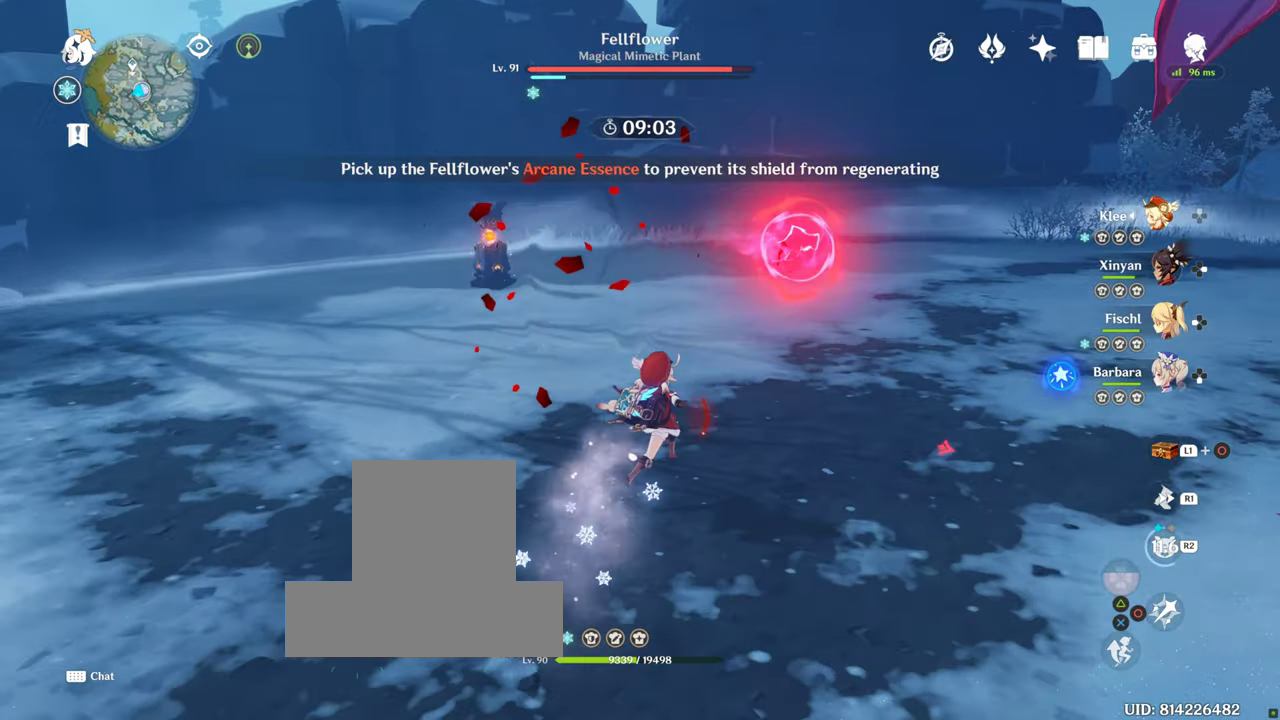
{"buttons": [], "left_stick": "up-right", "right_stick": "center", "events": []}
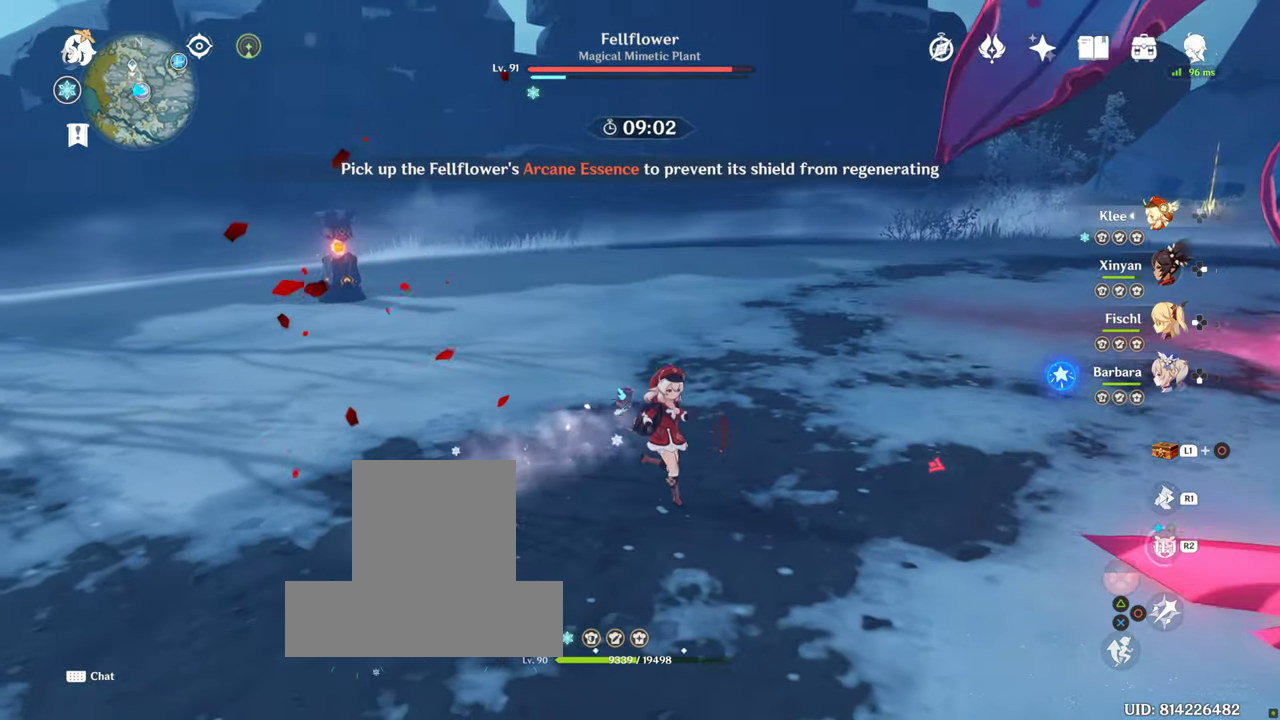
{"buttons": [], "left_stick": "up-right", "right_stick": "center", "events": []}